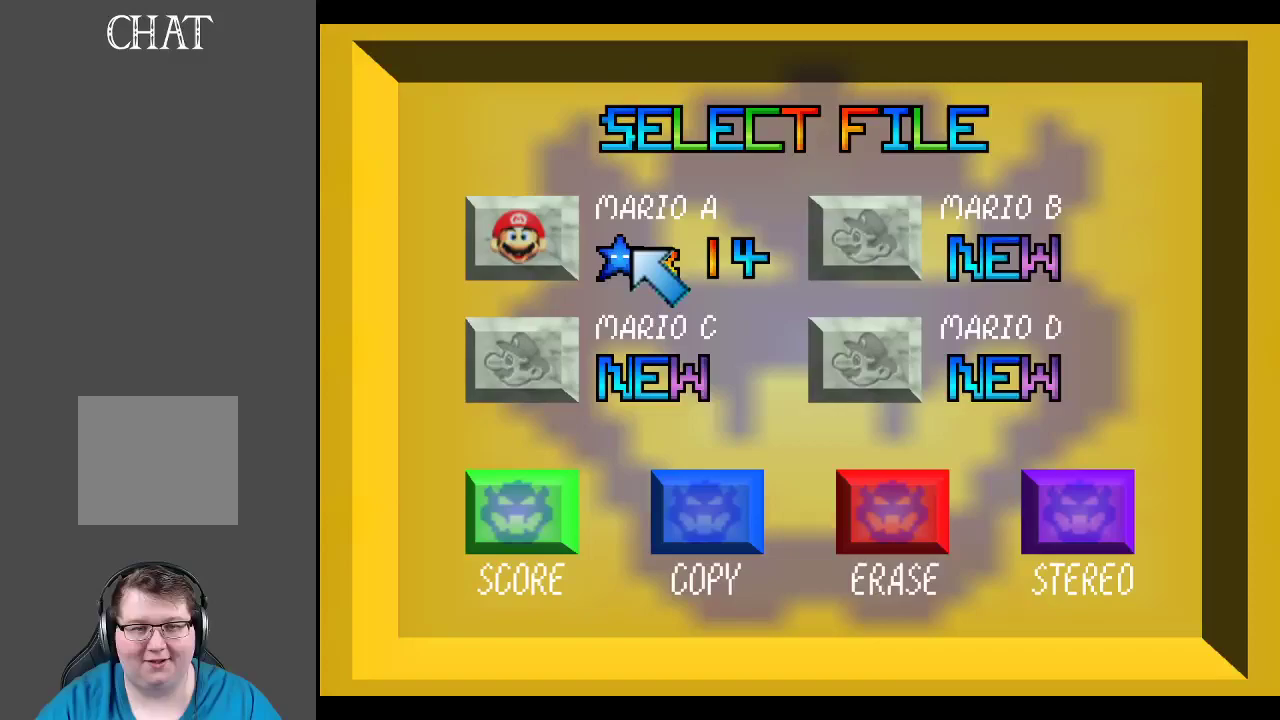
Gameplay with a controller (Xbox layout); each line is a JSON object with the inputs held at the frame after it. "events" lists button and stick changes between this image and that frame as [ms after this image, input, new state], when the widget could be followed in between. Not read: L3 R3.
{"buttons": [], "left_stick": "center", "right_stick": "center", "events": []}
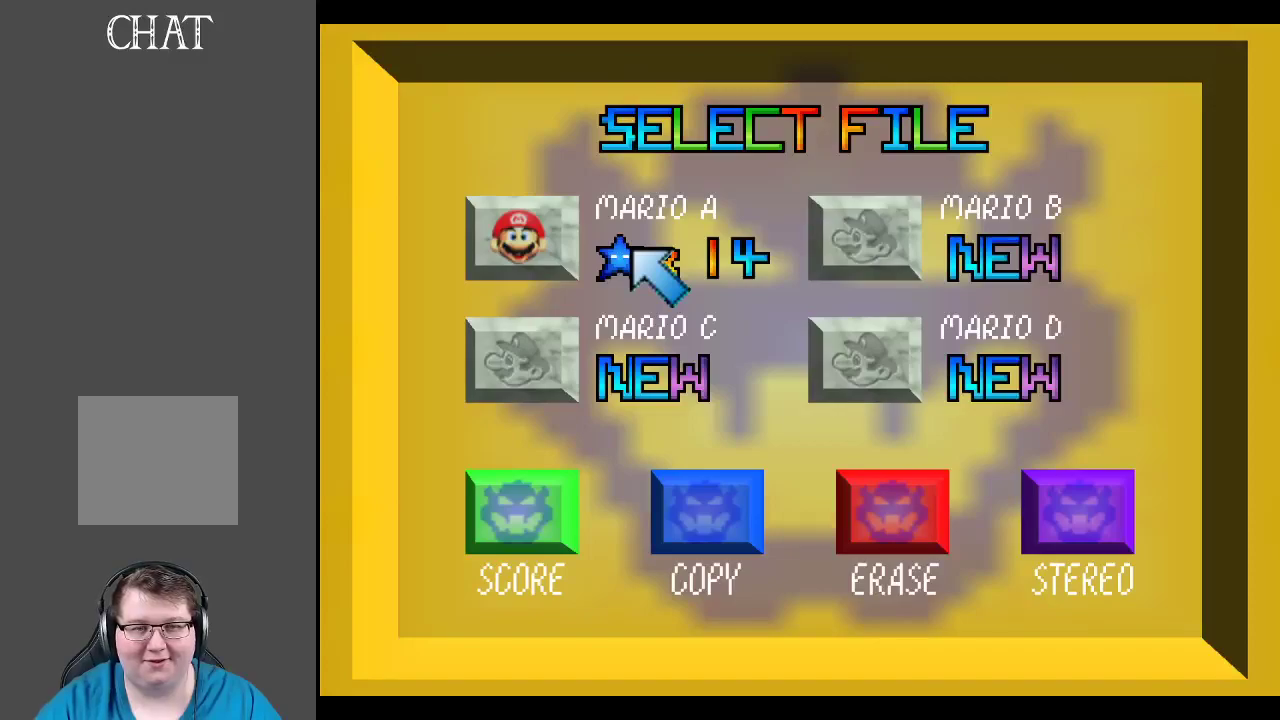
{"buttons": [], "left_stick": "up-left", "right_stick": "center", "events": [[333, "left_stick", "up-left"]]}
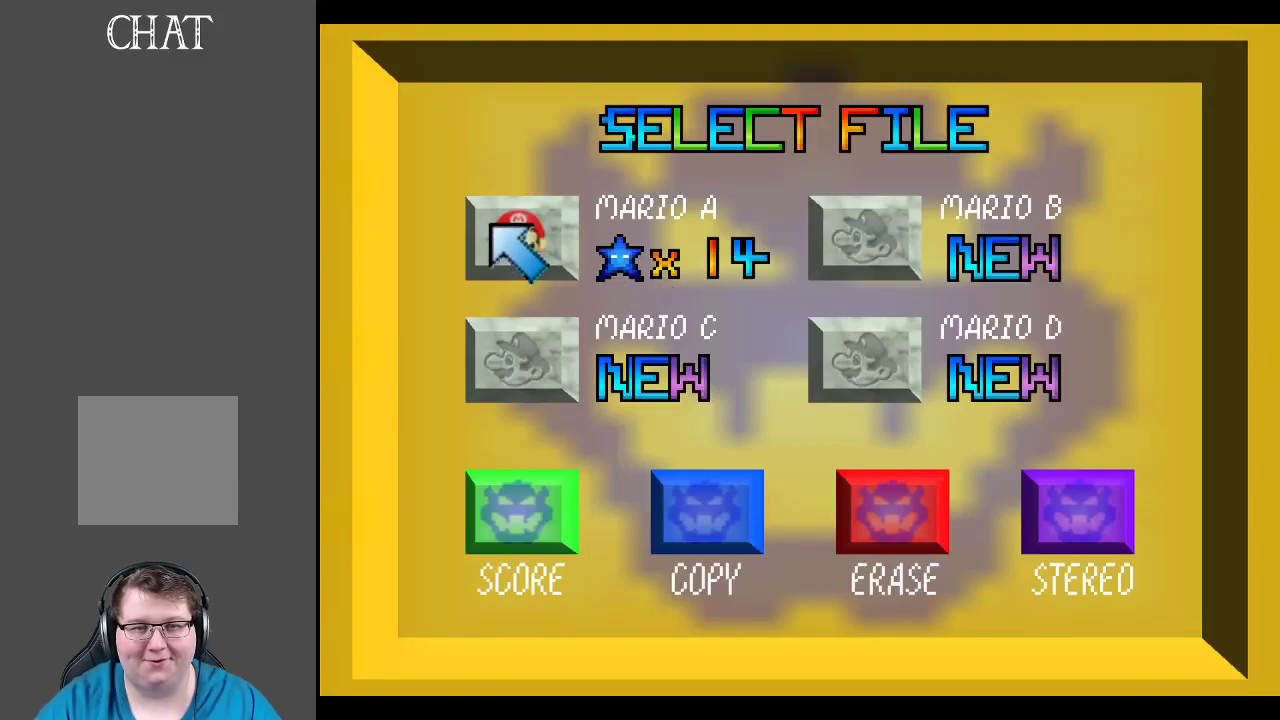
{"buttons": [], "left_stick": "up-left", "right_stick": "center", "events": []}
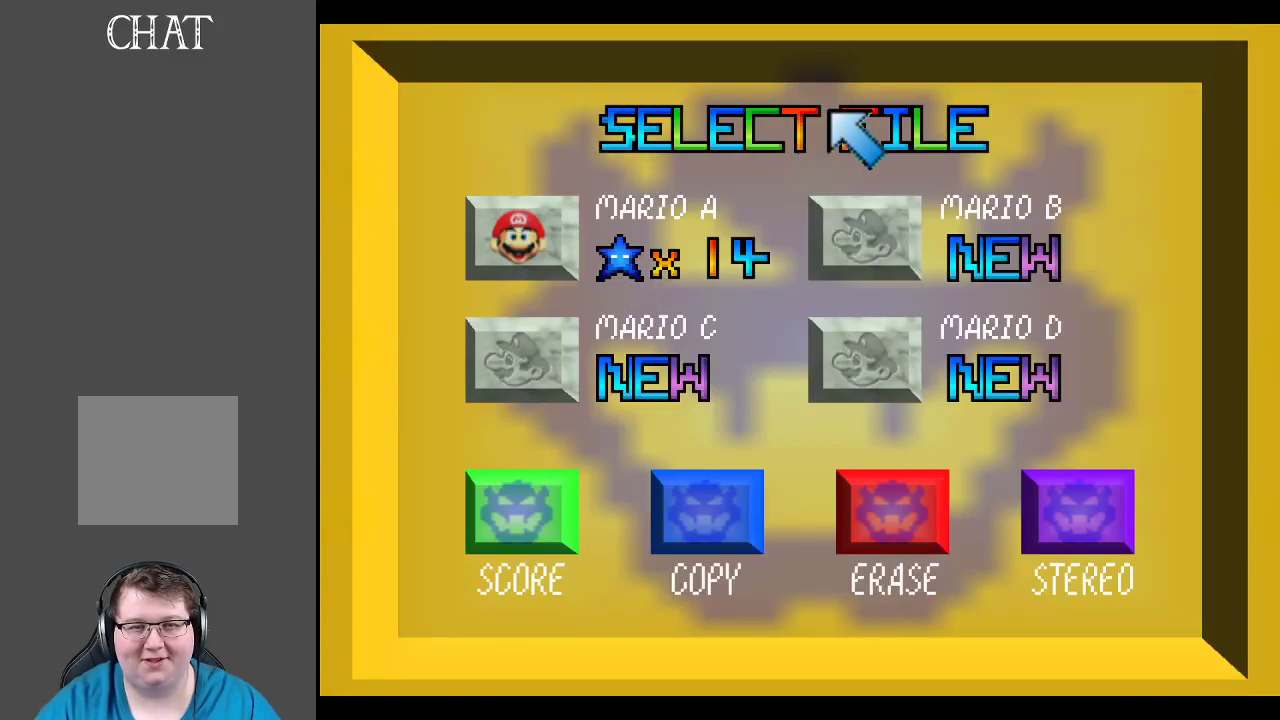
{"buttons": [], "left_stick": "center", "right_stick": "center", "events": [[67, "left_stick", "right"], [450, "left_stick", "center"]]}
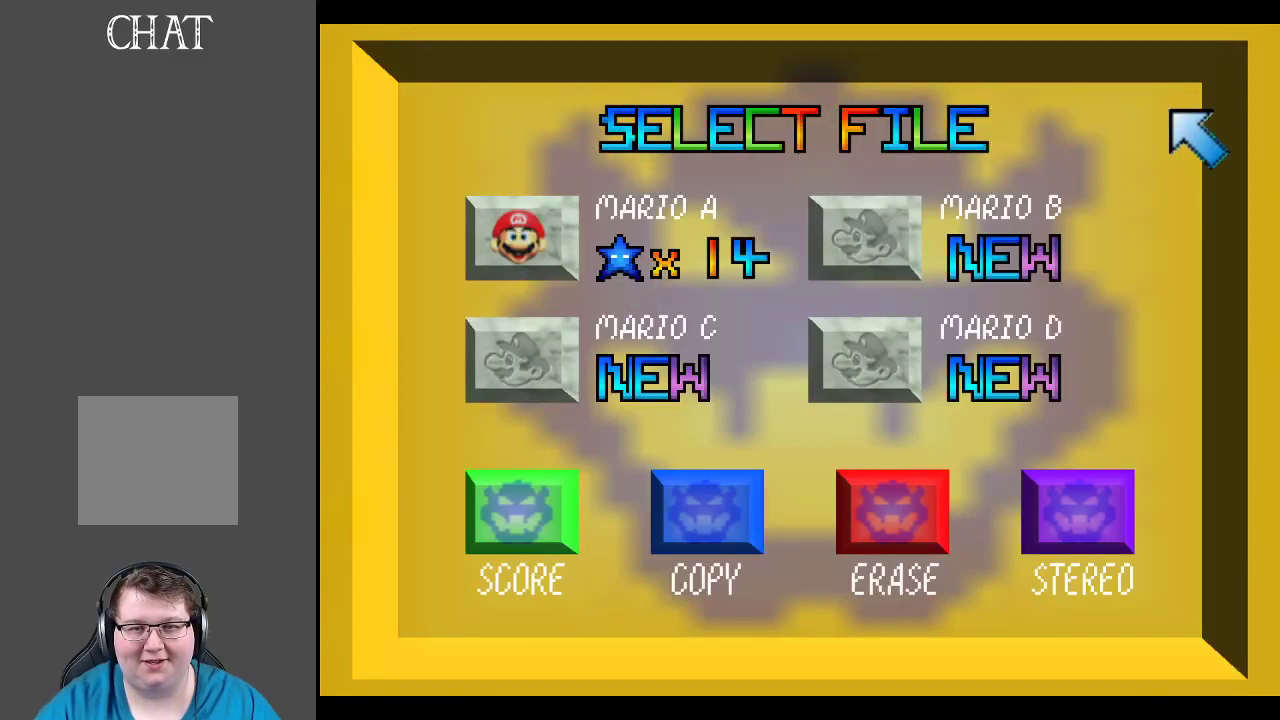
{"buttons": [], "left_stick": "center", "right_stick": "center", "events": [[183, "left_stick", "left"], [483, "left_stick", "center"]]}
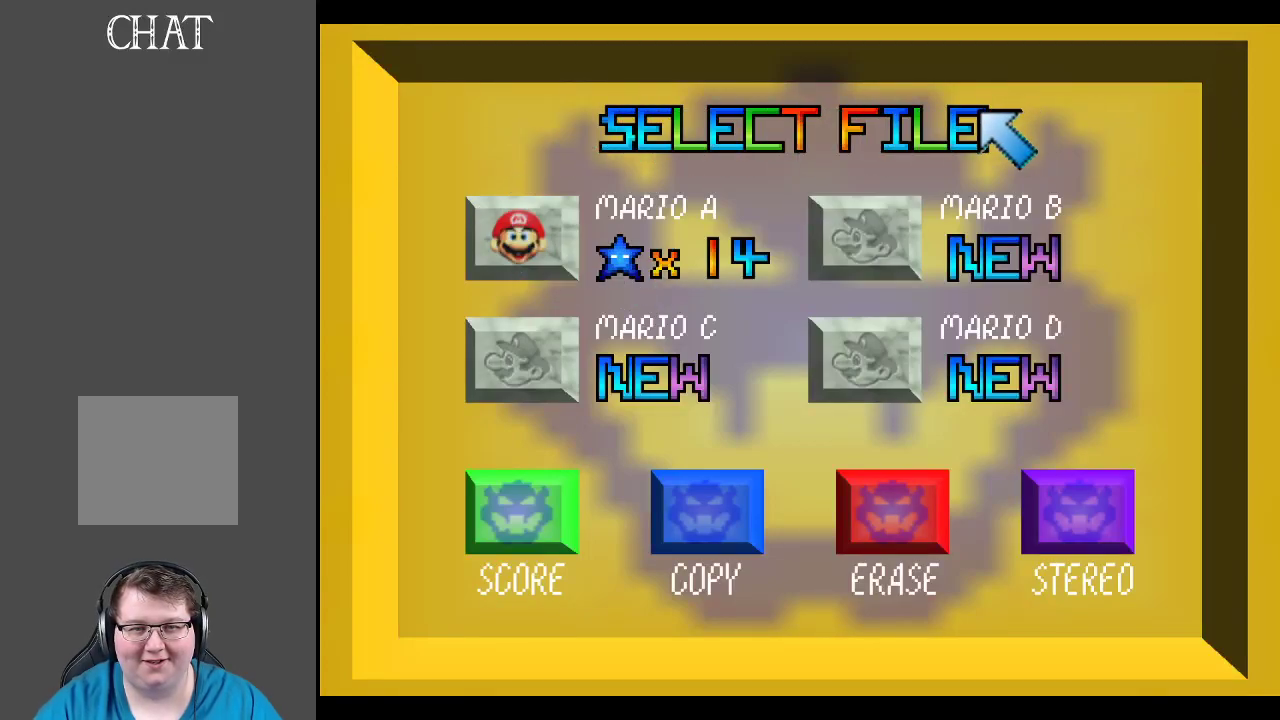
{"buttons": [], "left_stick": "left", "right_stick": "center", "events": [[133, "left_stick", "left"], [367, "left_stick", "center"], [483, "left_stick", "left"]]}
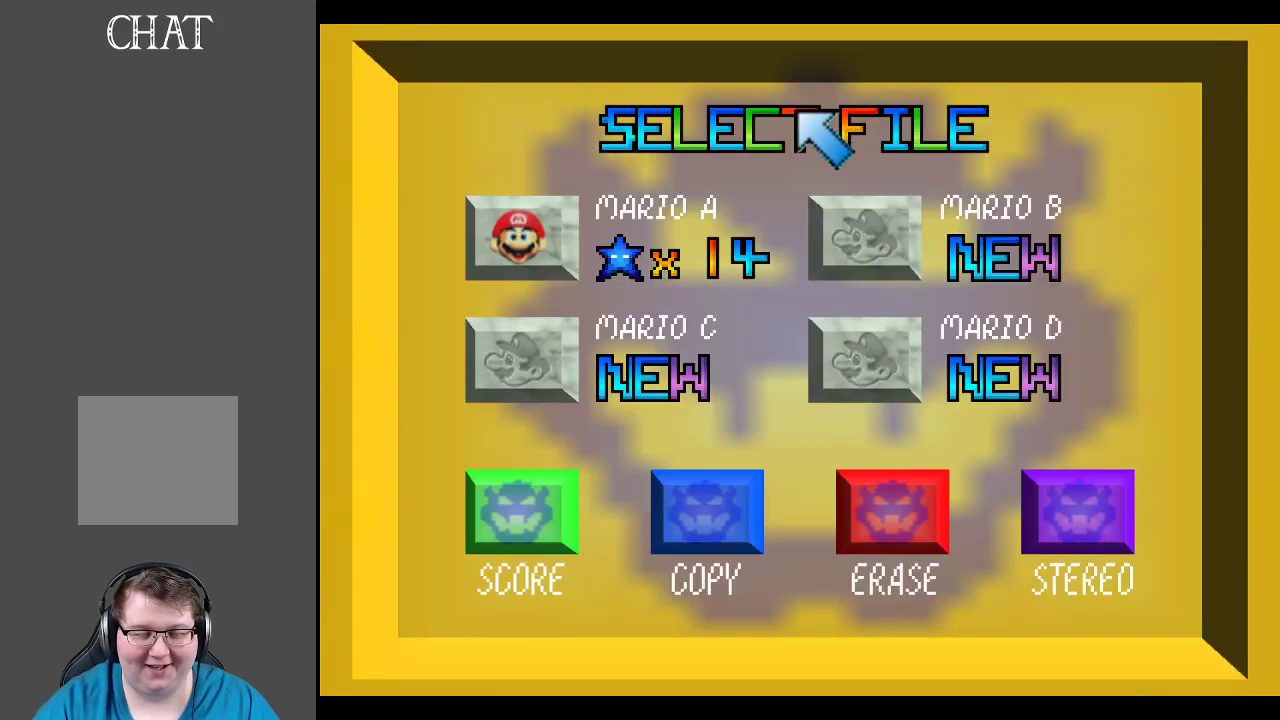
{"buttons": [], "left_stick": "down", "right_stick": "center", "events": [[367, "left_stick", "down"]]}
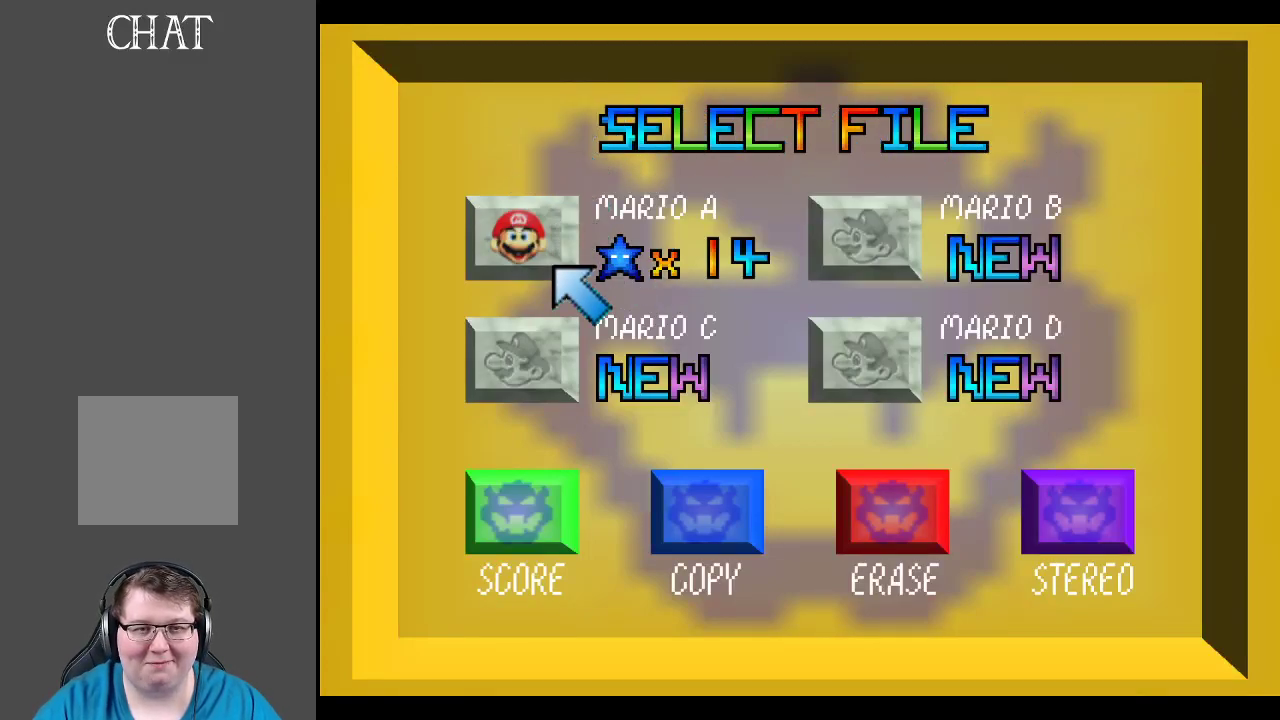
{"buttons": [], "left_stick": "center", "right_stick": "center", "events": [[17, "left_stick", "center"], [267, "left_stick", "up-left"], [417, "left_stick", "center"]]}
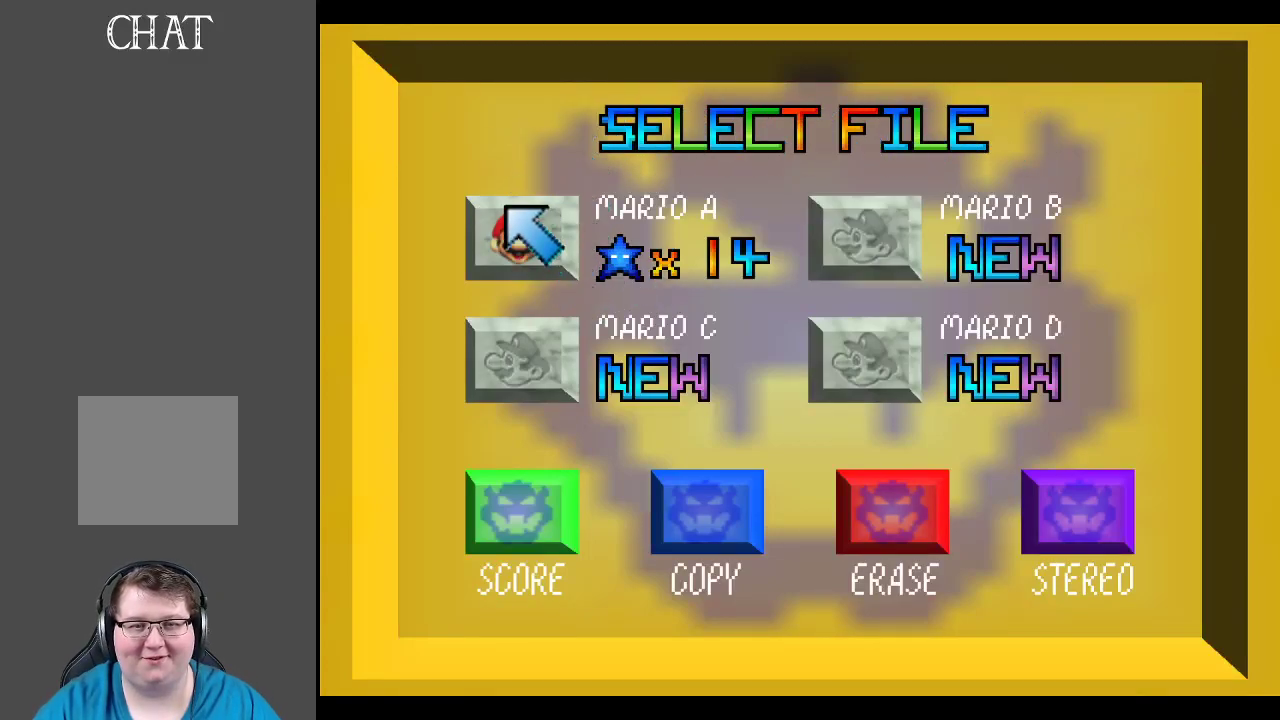
{"buttons": [], "left_stick": "center", "right_stick": "center", "events": [[200, "left_stick", "right"], [317, "left_stick", "center"]]}
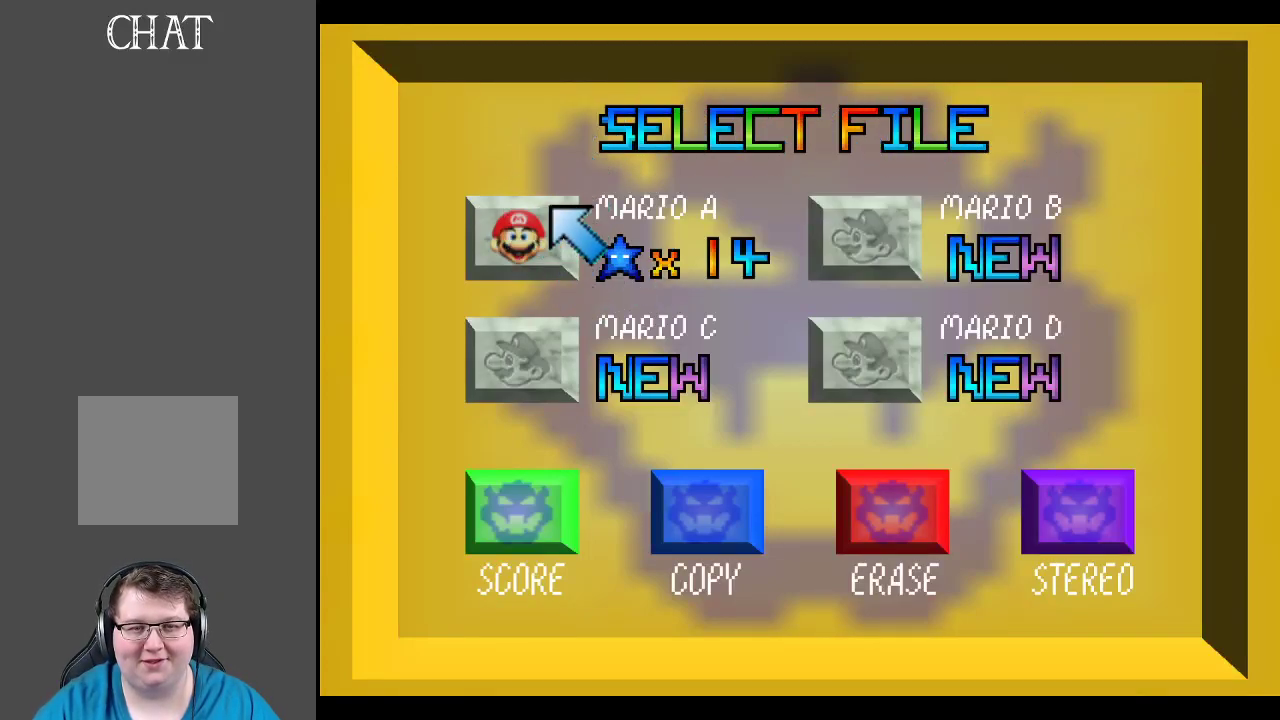
{"buttons": [], "left_stick": "center", "right_stick": "center", "events": [[167, "left_stick", "left"], [400, "left_stick", "center"]]}
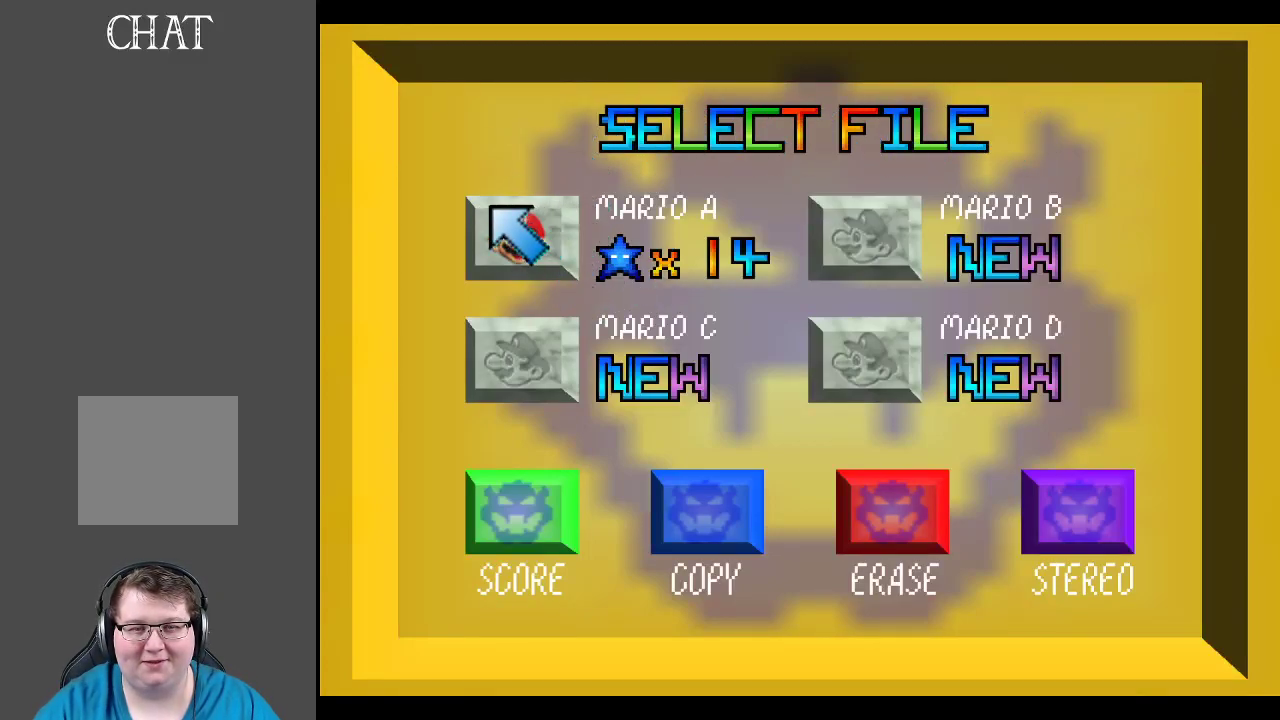
{"buttons": [], "left_stick": "center", "right_stick": "center", "events": [[67, "A", "down"], [217, "A", "up"]]}
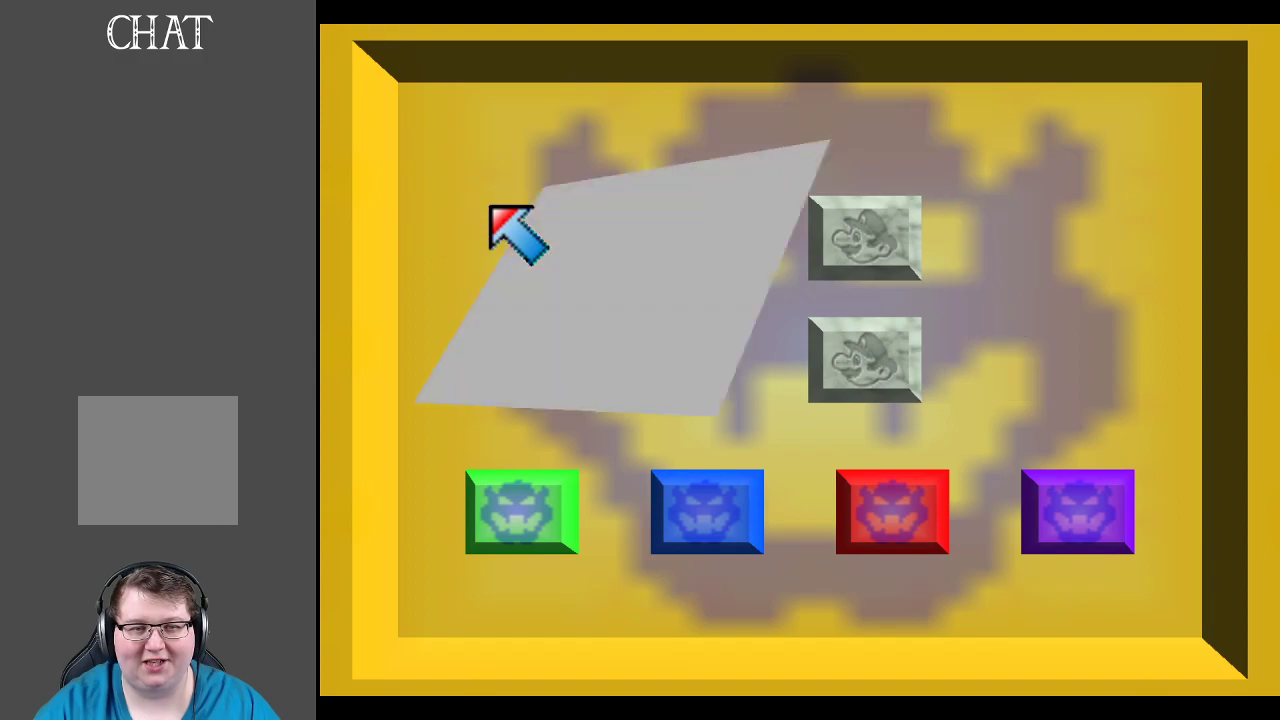
{"buttons": [], "left_stick": "center", "right_stick": "center", "events": []}
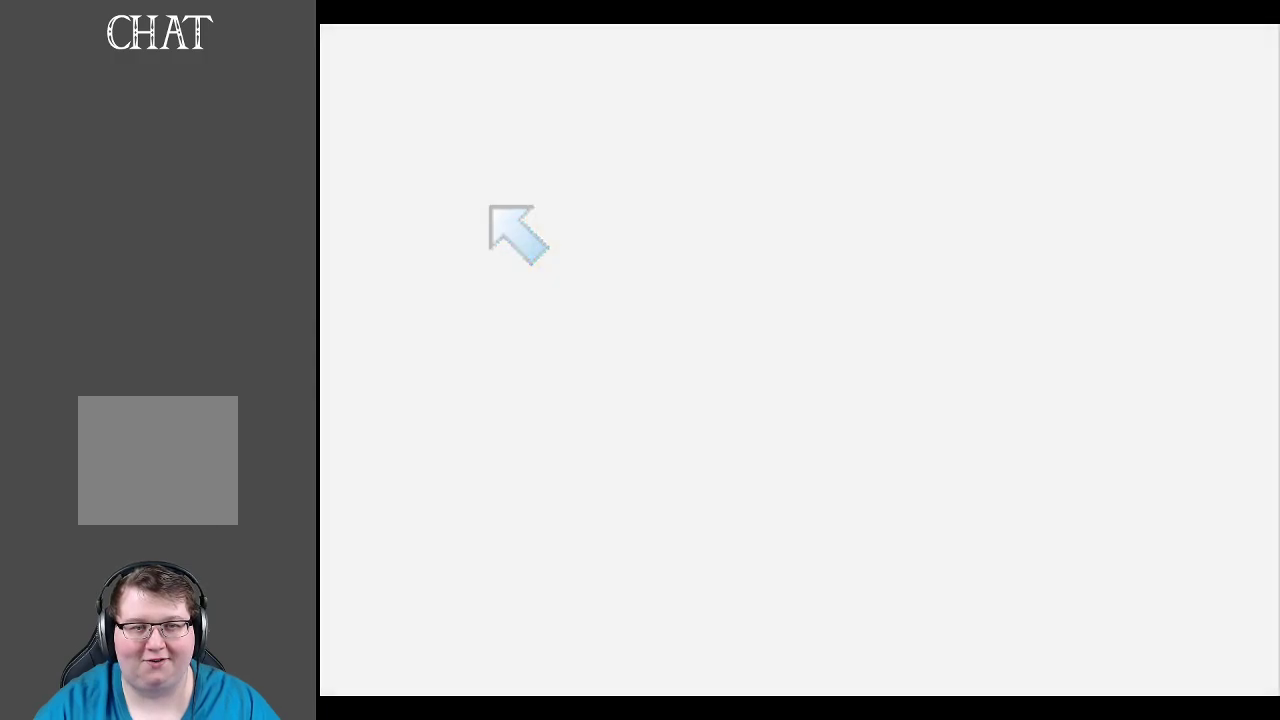
{"buttons": [], "left_stick": "center", "right_stick": "center", "events": []}
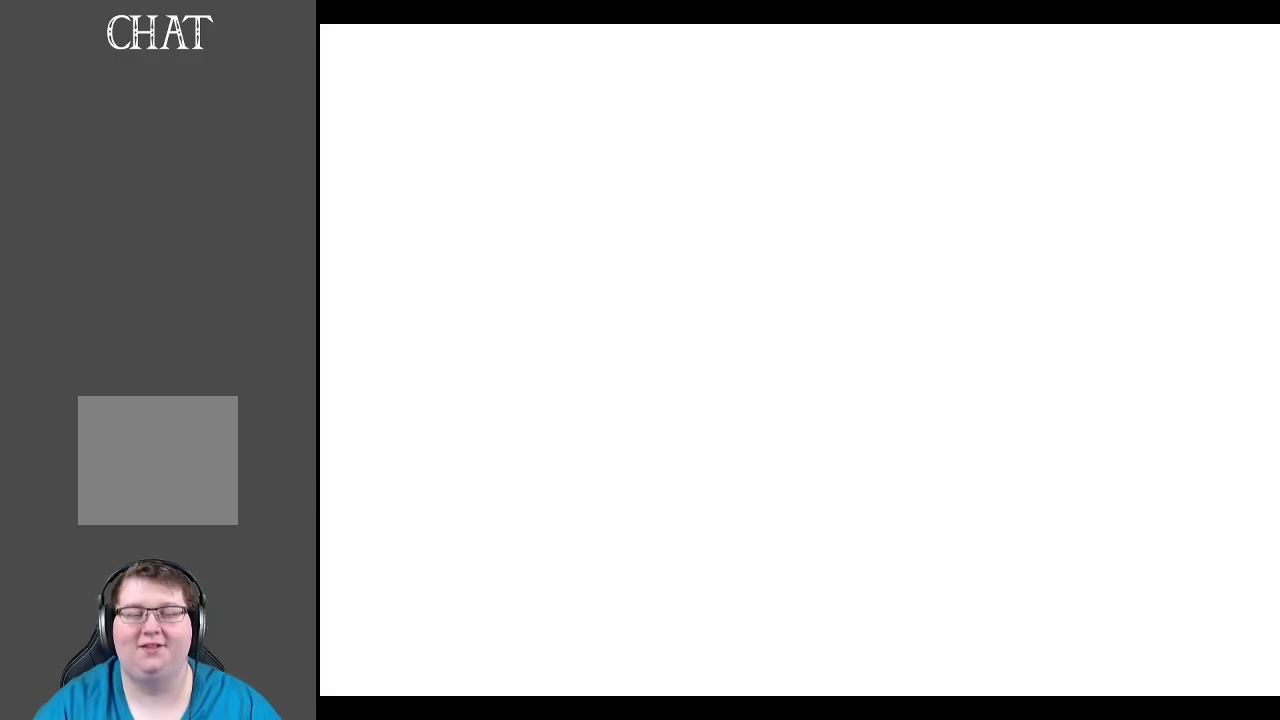
{"buttons": [], "left_stick": "center", "right_stick": "center", "events": []}
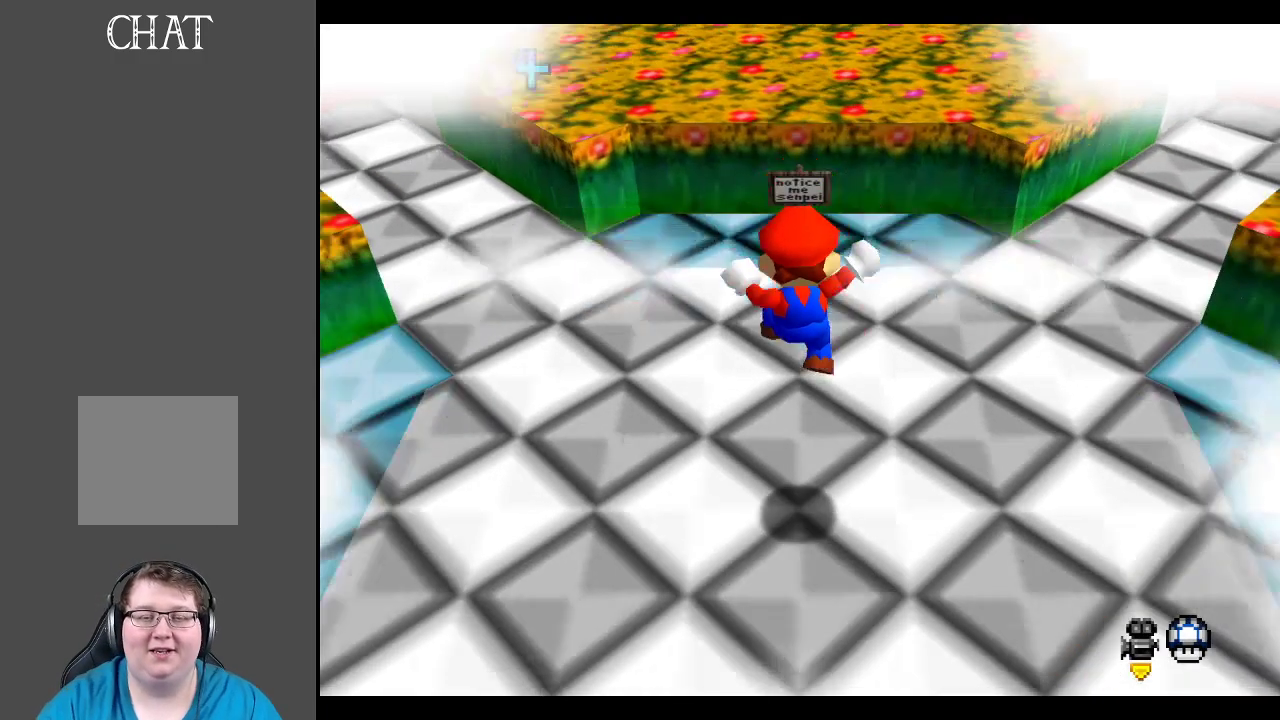
{"buttons": [], "left_stick": "center", "right_stick": "center", "events": []}
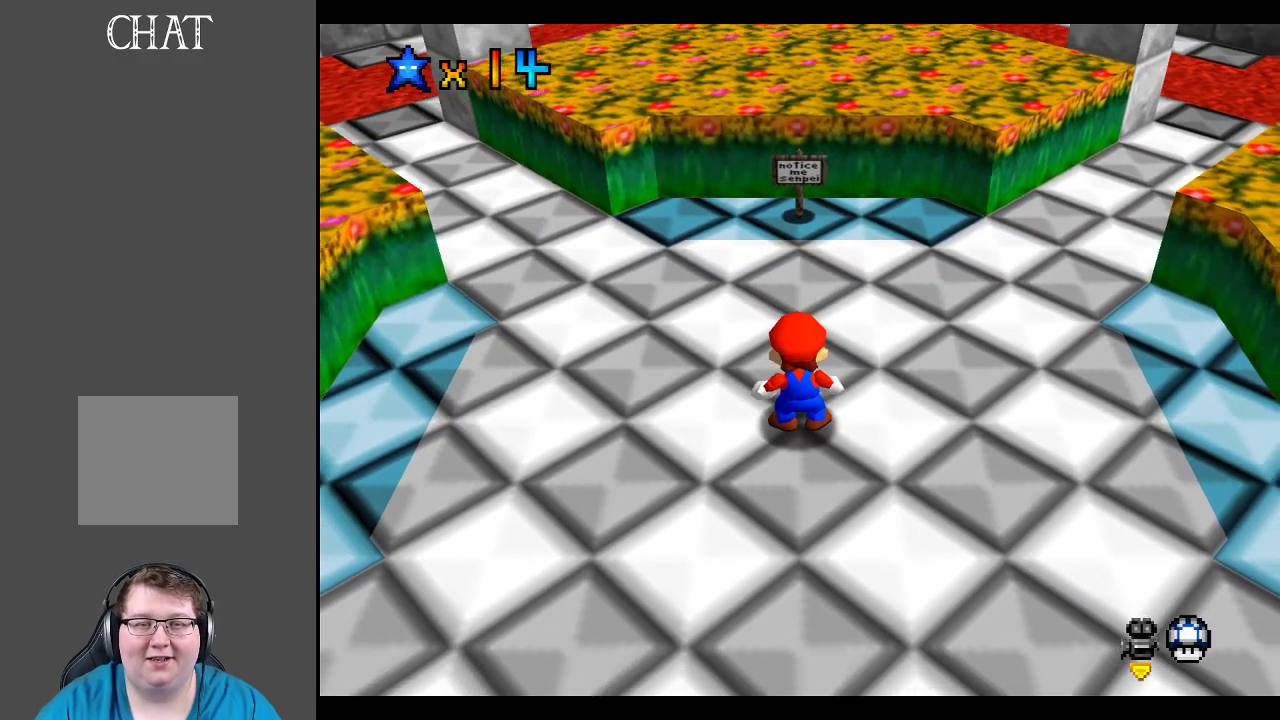
{"buttons": [], "left_stick": "center", "right_stick": "center", "events": []}
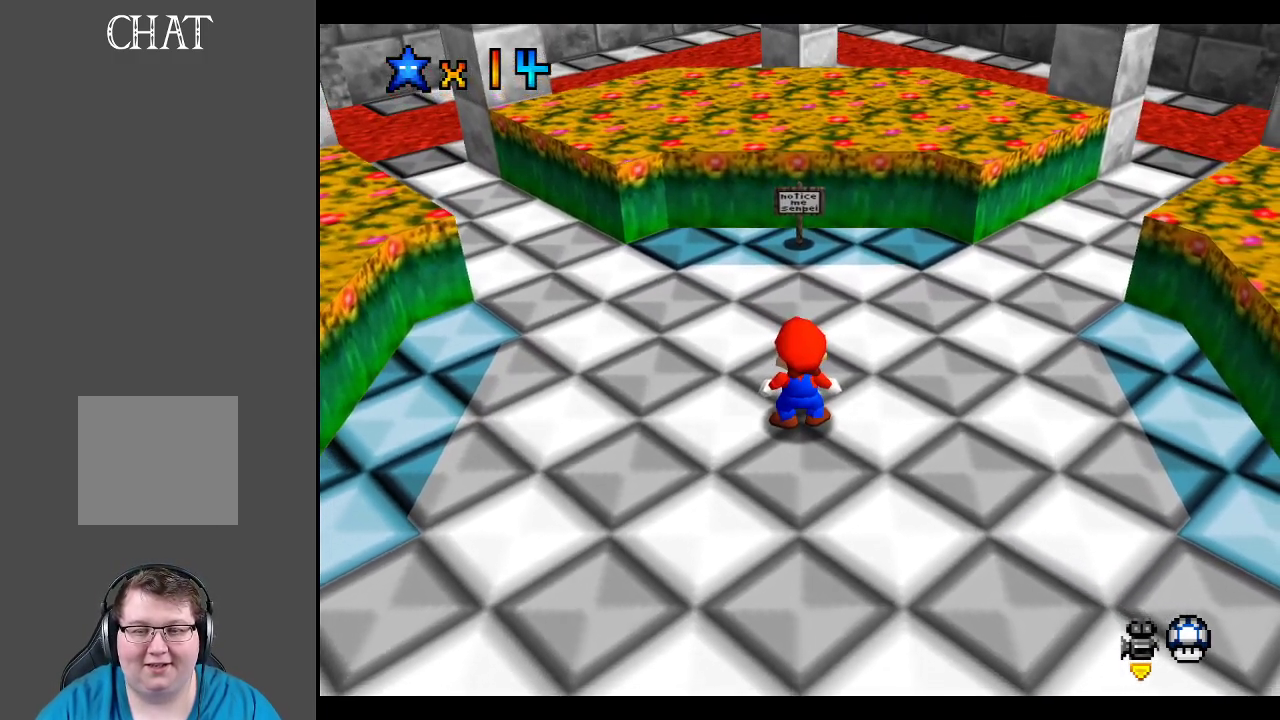
{"buttons": [], "left_stick": "center", "right_stick": "center", "events": []}
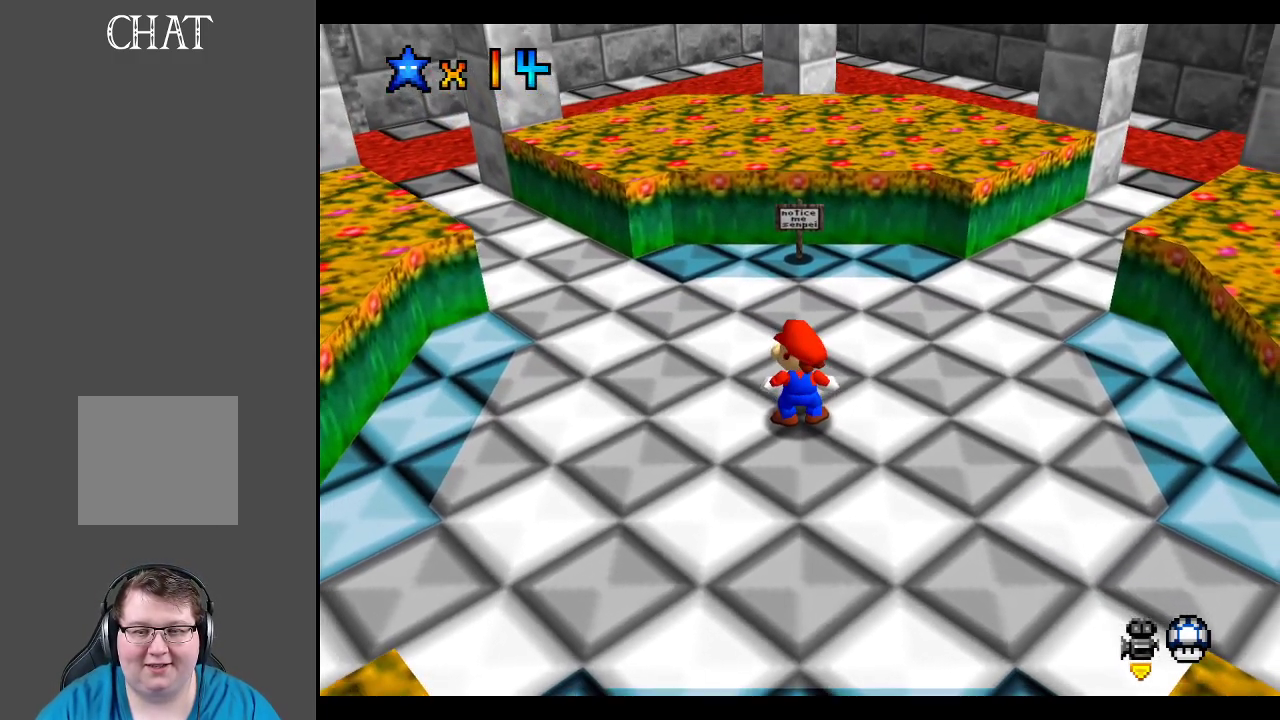
{"buttons": [], "left_stick": "center", "right_stick": "center", "events": [[33, "R1", "down"], [250, "R1", "up"]]}
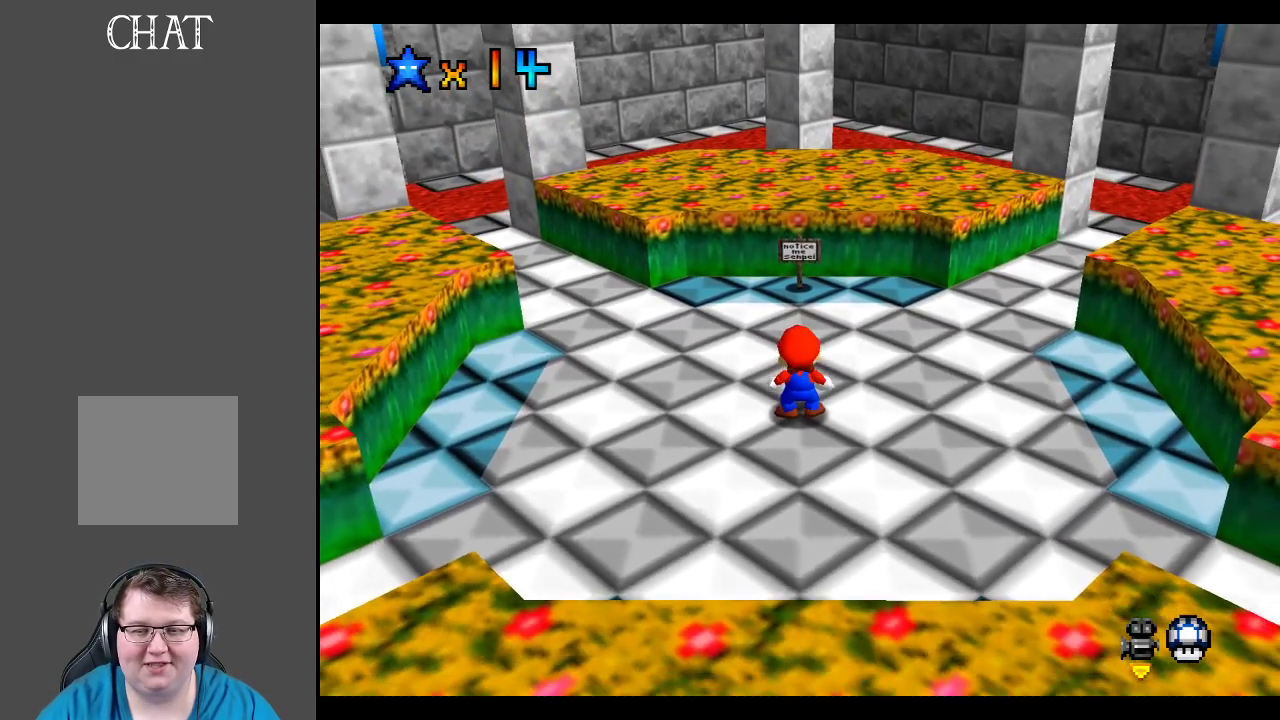
{"buttons": ["R2"], "left_stick": "center", "right_stick": "center", "events": [[317, "R2", "down"]]}
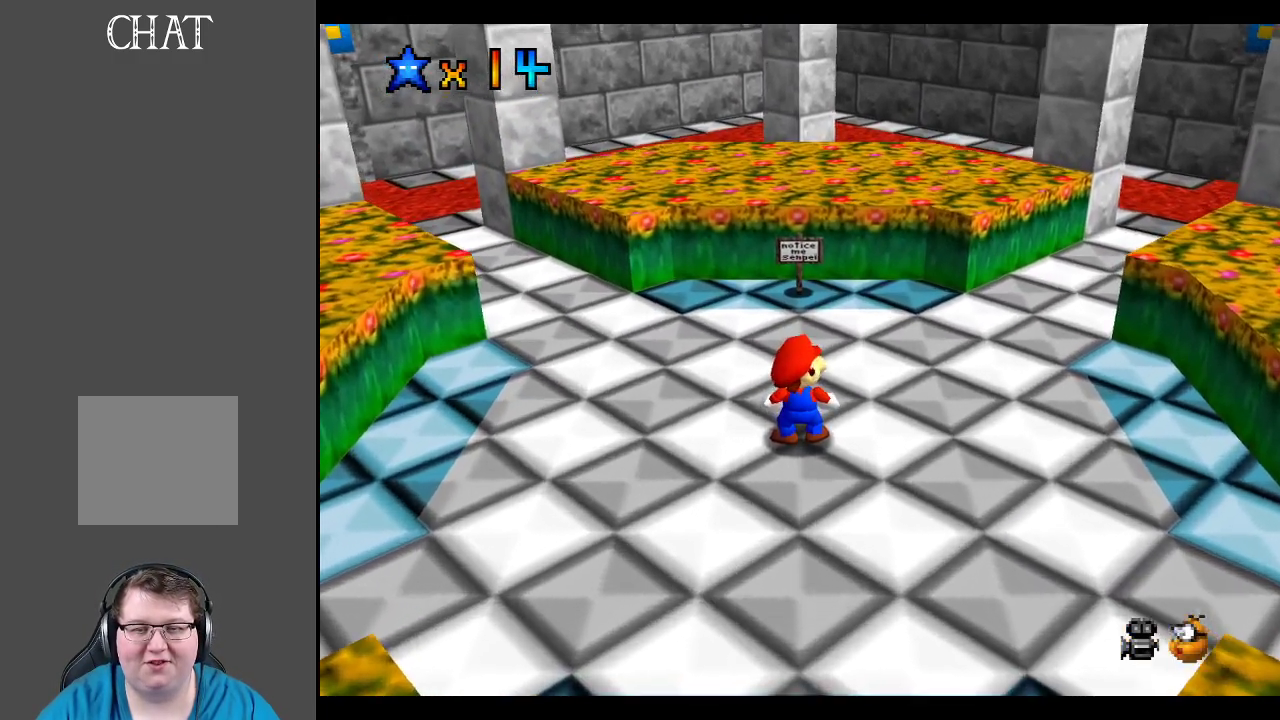
{"buttons": ["R1"], "left_stick": "center", "right_stick": "center", "events": [[33, "R2", "up"], [500, "R1", "down"]]}
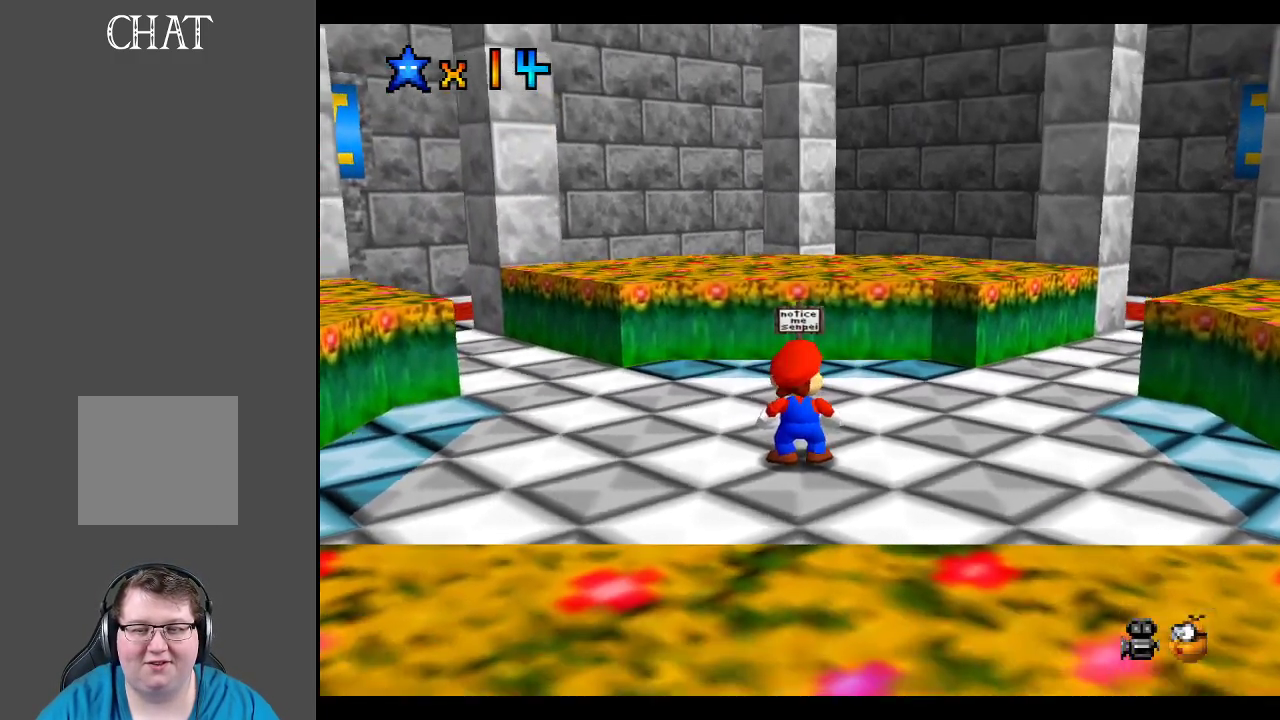
{"buttons": [], "left_stick": "center", "right_stick": "center", "events": [[183, "R1", "up"]]}